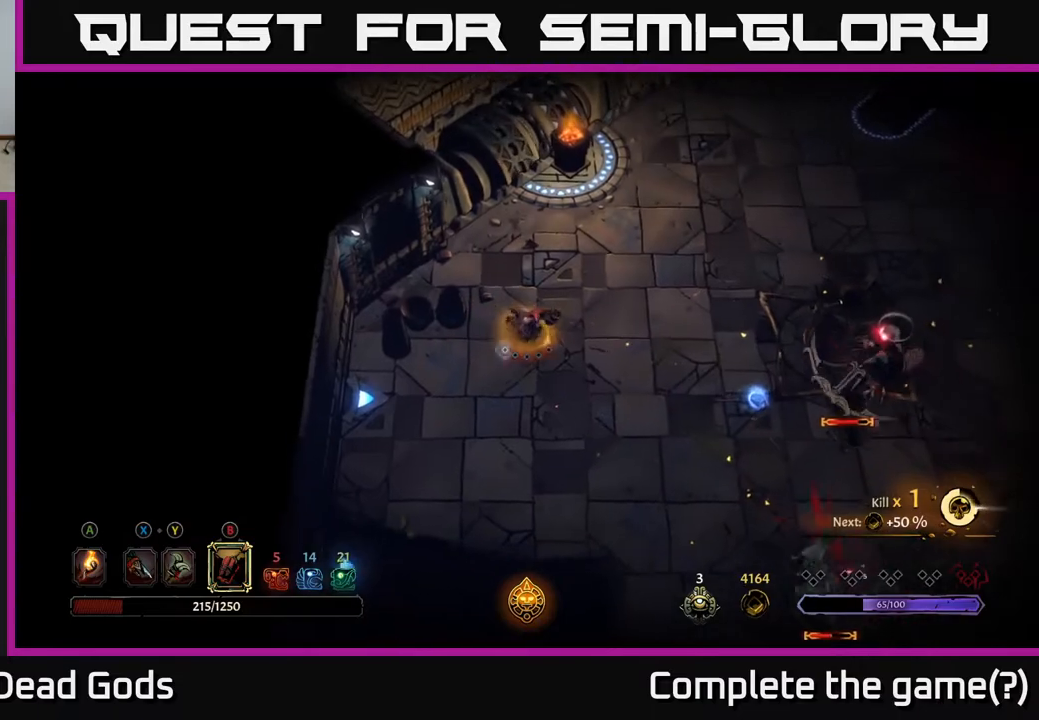
Gameplay with a controller (Xbox layout); each line is a JSON object with the inputs held at the frame after it. "events" lists button and stick changes between this image and that frame as [ms after this image, input, new state], when the widget could be followed in between.
{"buttons": [], "left_stick": "down-left", "right_stick": "center", "events": [[133, "left_stick", "down-left"]]}
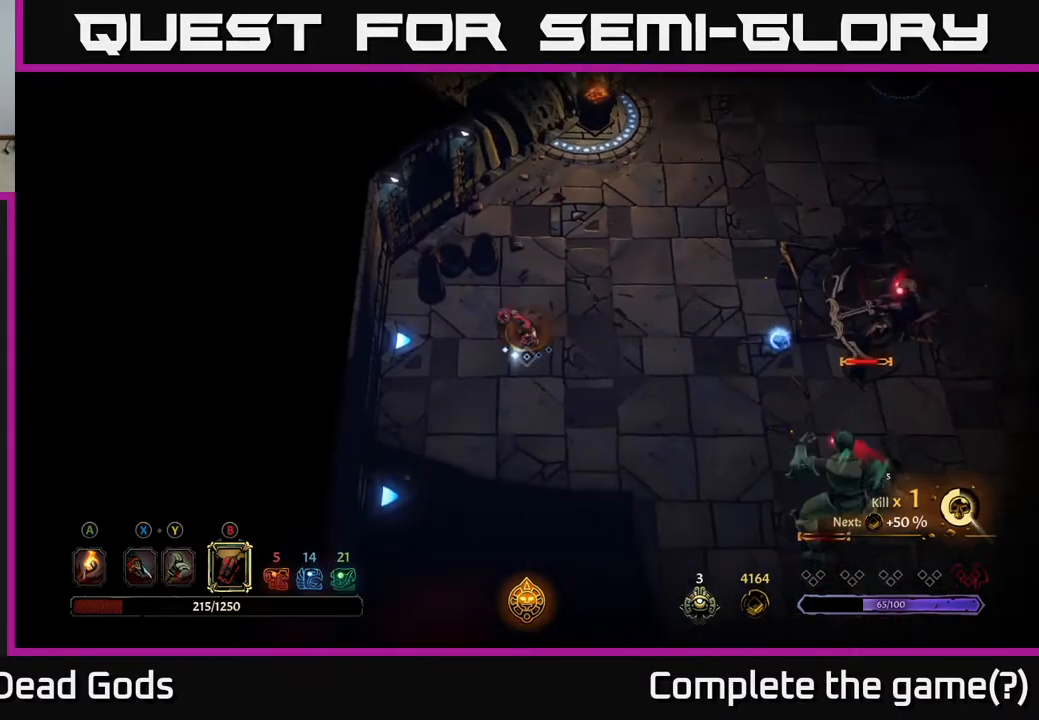
{"buttons": [], "left_stick": "down-right", "right_stick": "center", "events": [[300, "left_stick", "down-right"]]}
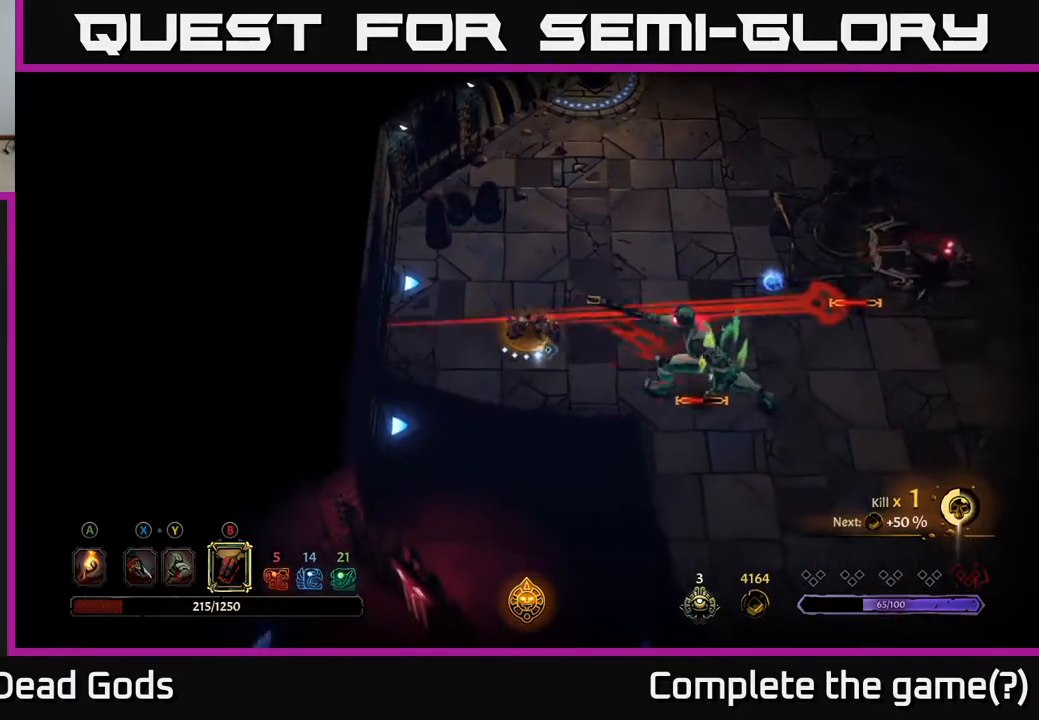
{"buttons": [], "left_stick": "down-right", "right_stick": "center", "events": [[133, "R2", "down"], [267, "R2", "up"]]}
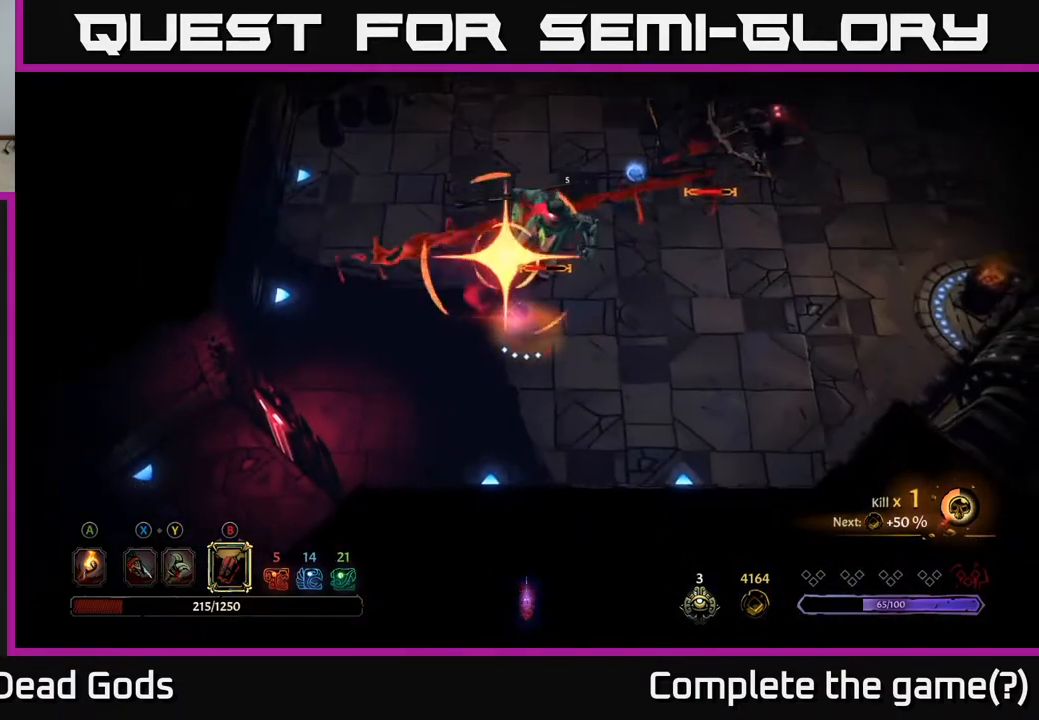
{"buttons": [], "left_stick": "right", "right_stick": "center", "events": [[317, "R2", "down"], [367, "left_stick", "right"], [433, "R2", "up"]]}
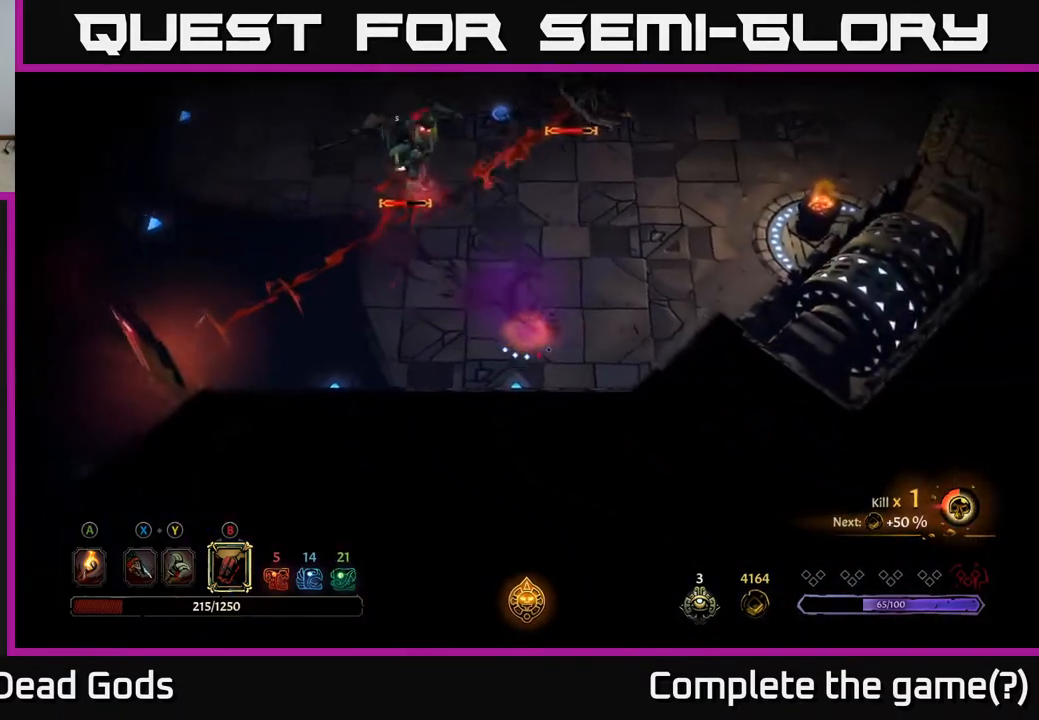
{"buttons": [], "left_stick": "up-right", "right_stick": "center", "events": [[450, "left_stick", "up-right"]]}
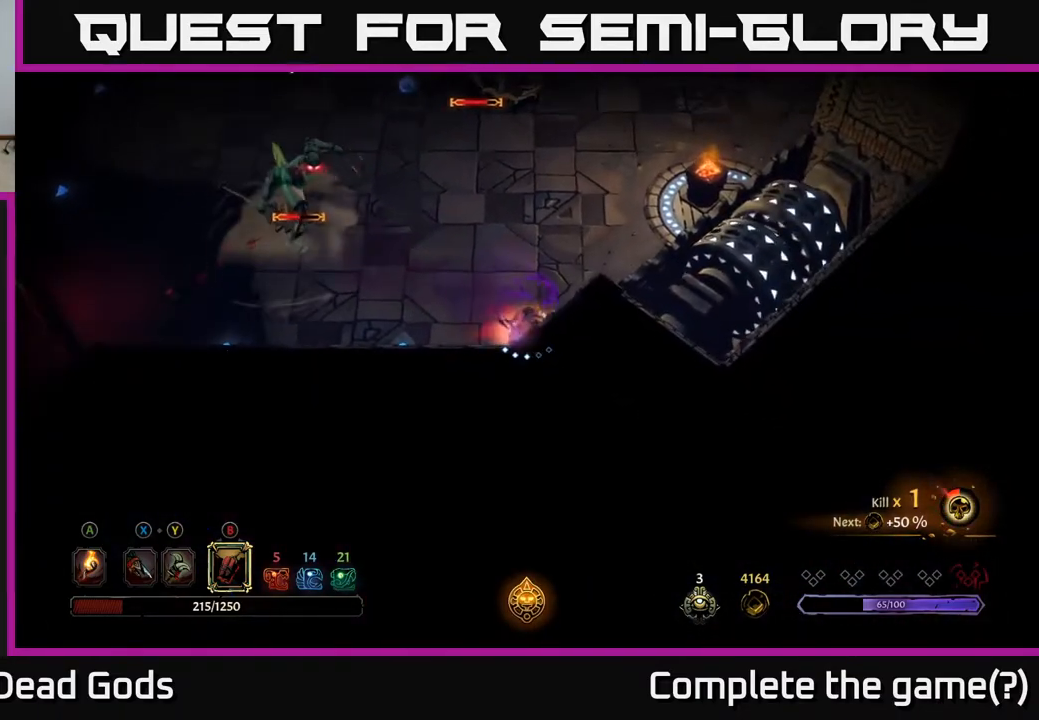
{"buttons": [], "left_stick": "up", "right_stick": "center", "events": [[217, "left_stick", "up"]]}
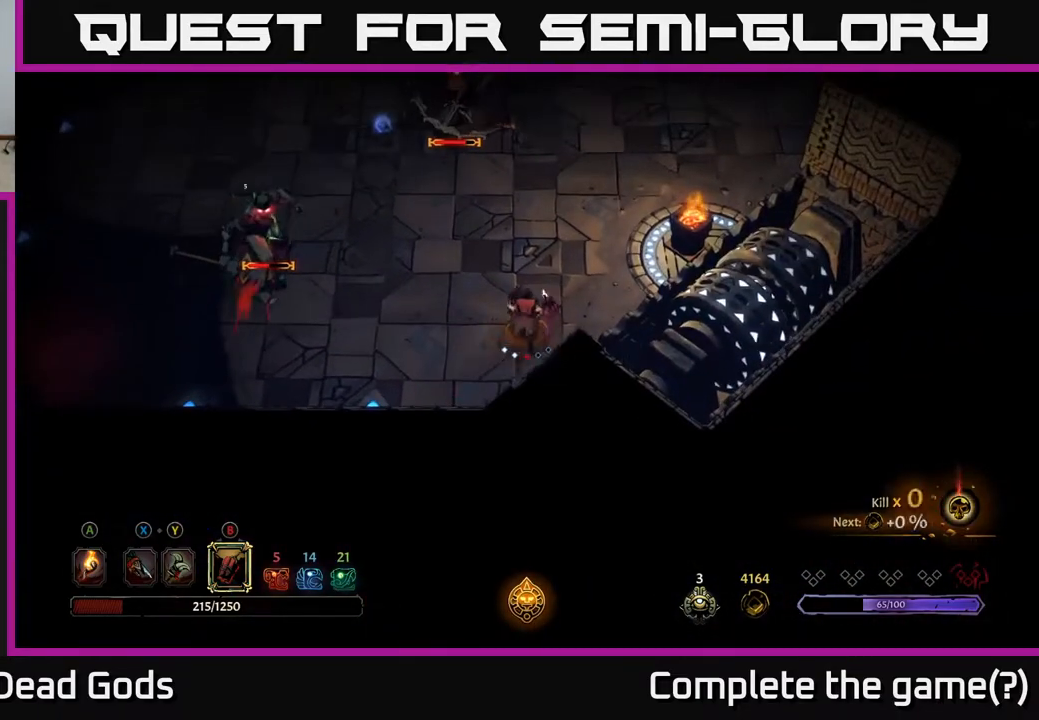
{"buttons": [], "left_stick": "up", "right_stick": "center", "events": [[17, "B", "down"], [100, "B", "up"]]}
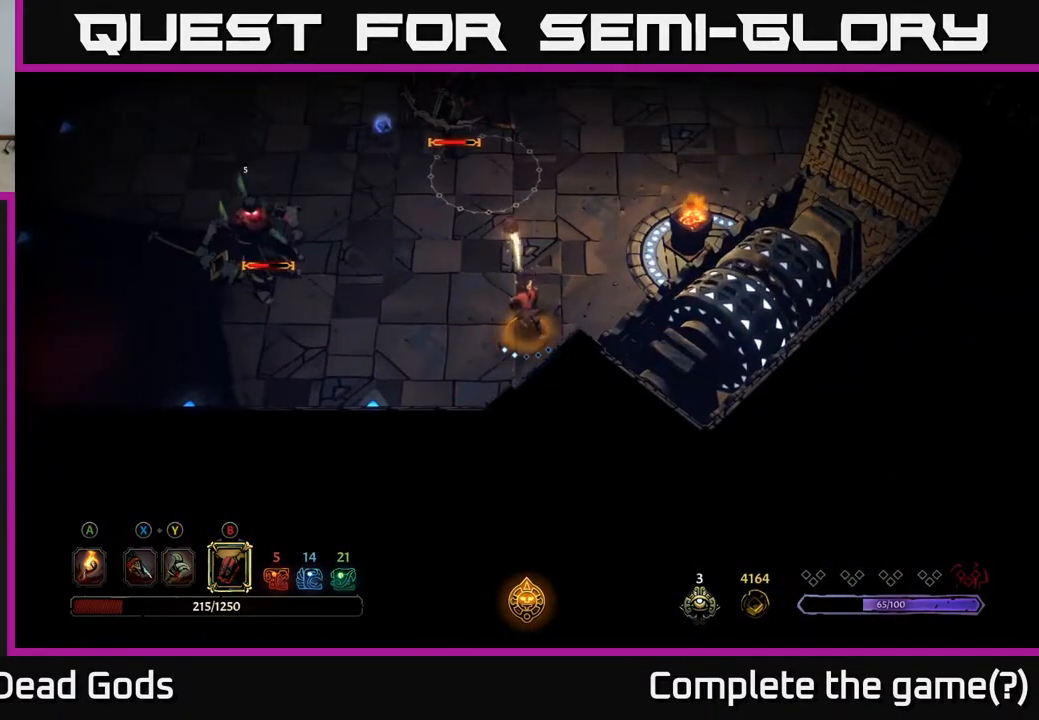
{"buttons": [], "left_stick": "up", "right_stick": "center", "events": [[283, "B", "down"], [417, "B", "up"]]}
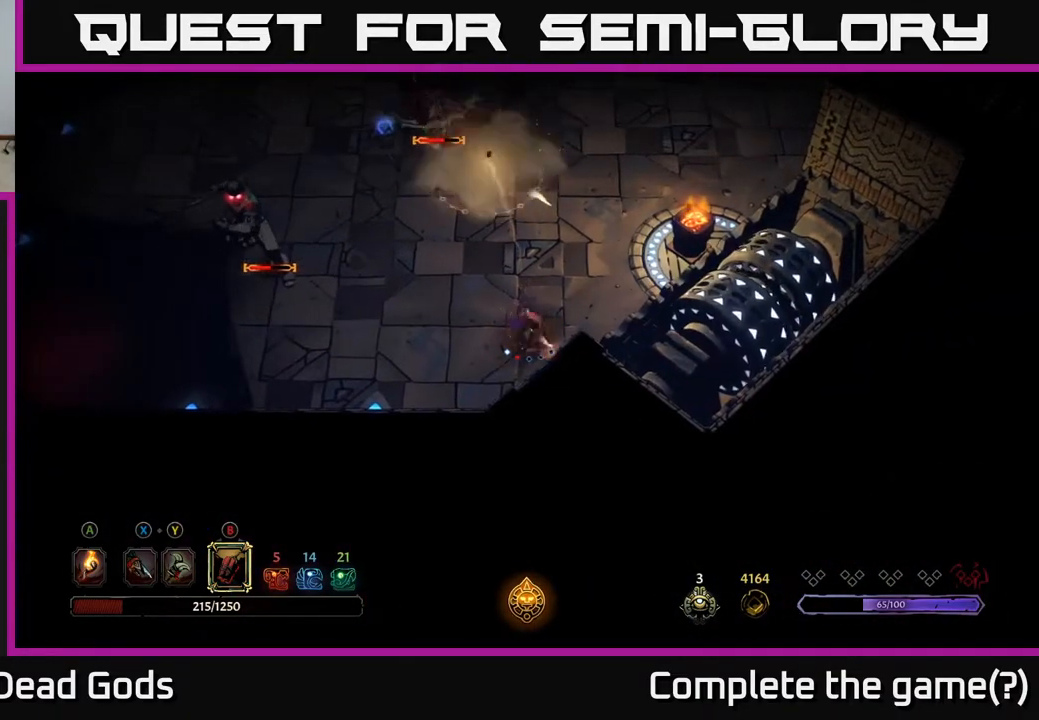
{"buttons": ["B"], "left_stick": "up", "right_stick": "center", "events": [[467, "B", "down"]]}
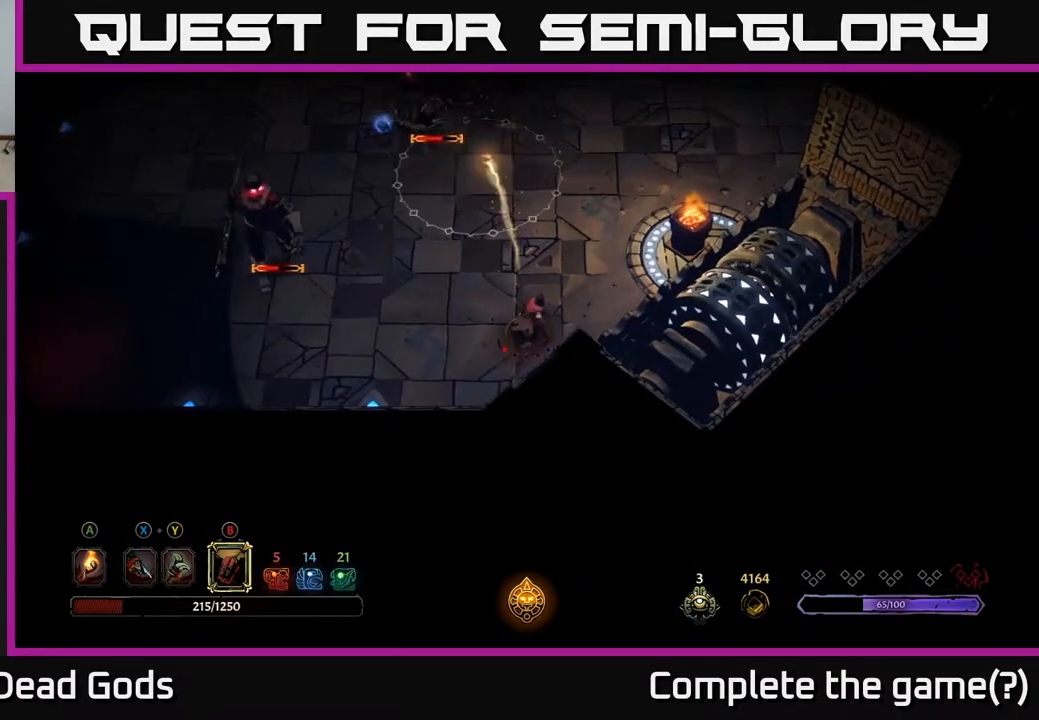
{"buttons": [], "left_stick": "up", "right_stick": "center", "events": [[100, "B", "up"]]}
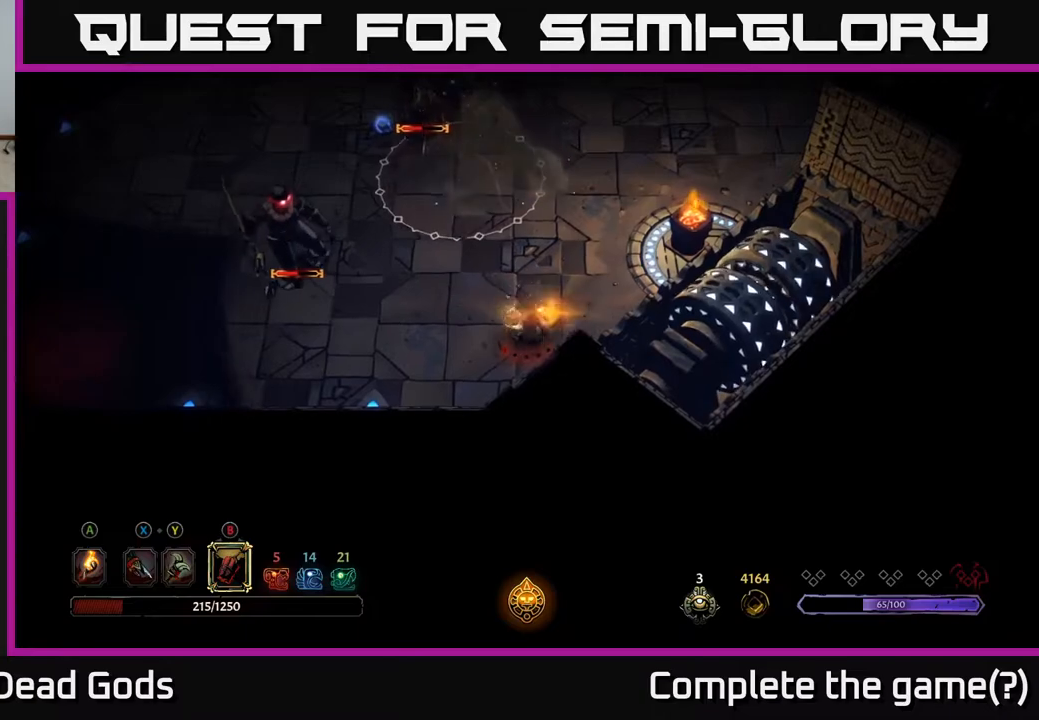
{"buttons": [], "left_stick": "up", "right_stick": "center", "events": []}
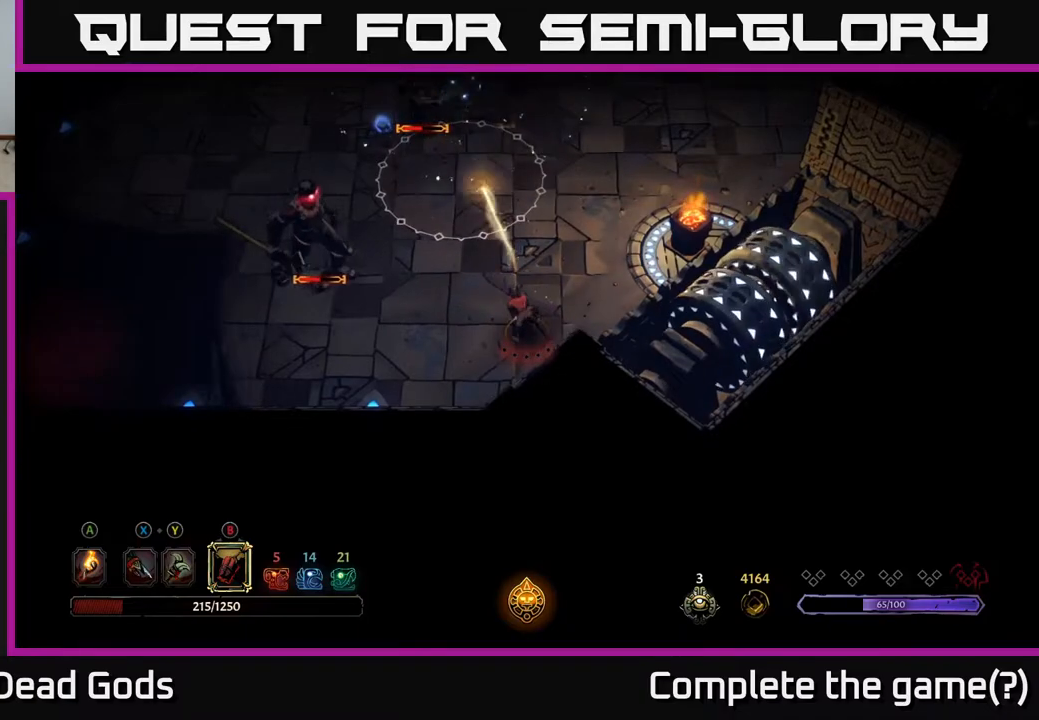
{"buttons": [], "left_stick": "up-right", "right_stick": "center", "events": [[200, "left_stick", "center"], [400, "left_stick", "up-right"]]}
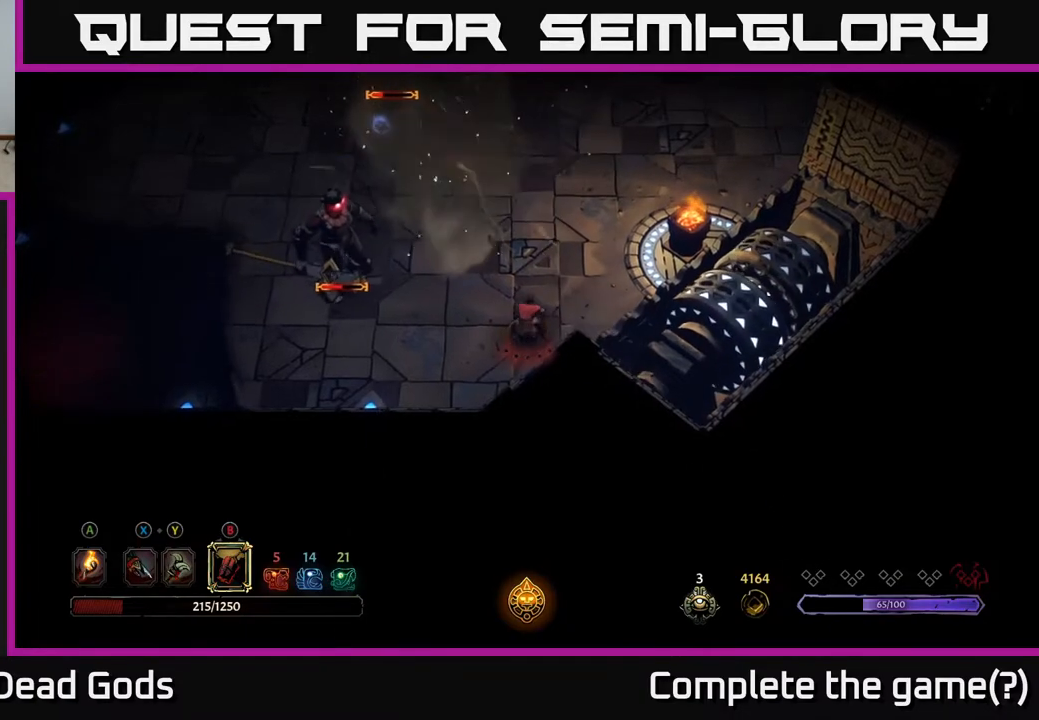
{"buttons": [], "left_stick": "up-right", "right_stick": "center", "events": []}
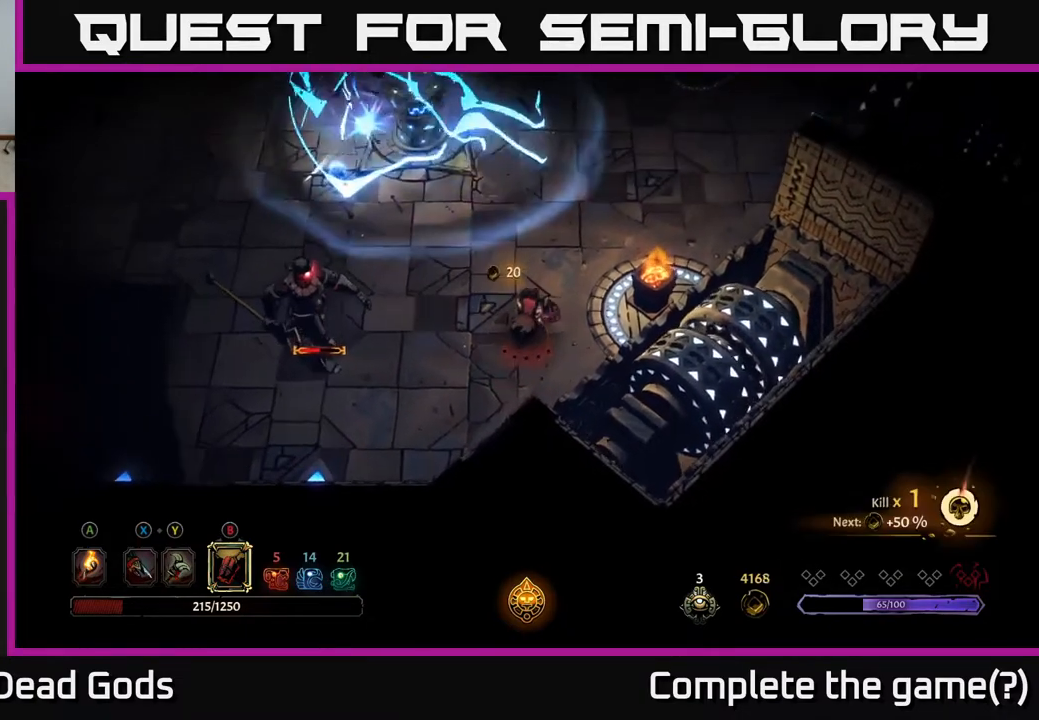
{"buttons": [], "left_stick": "up-right", "right_stick": "center", "events": []}
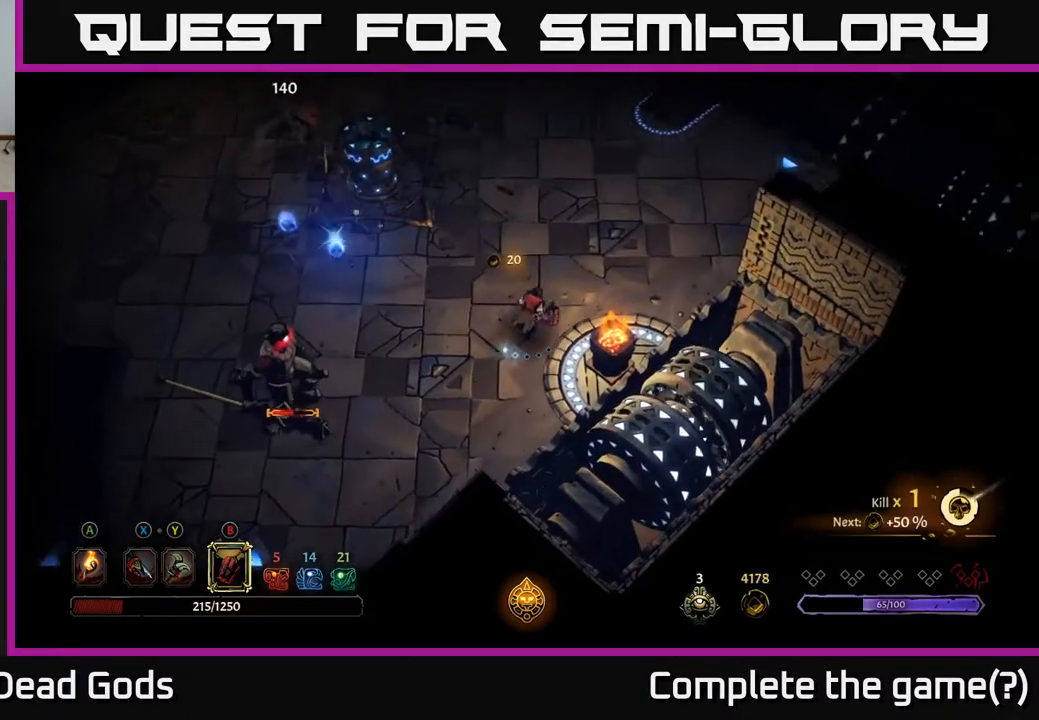
{"buttons": [], "left_stick": "up-right", "right_stick": "center", "events": []}
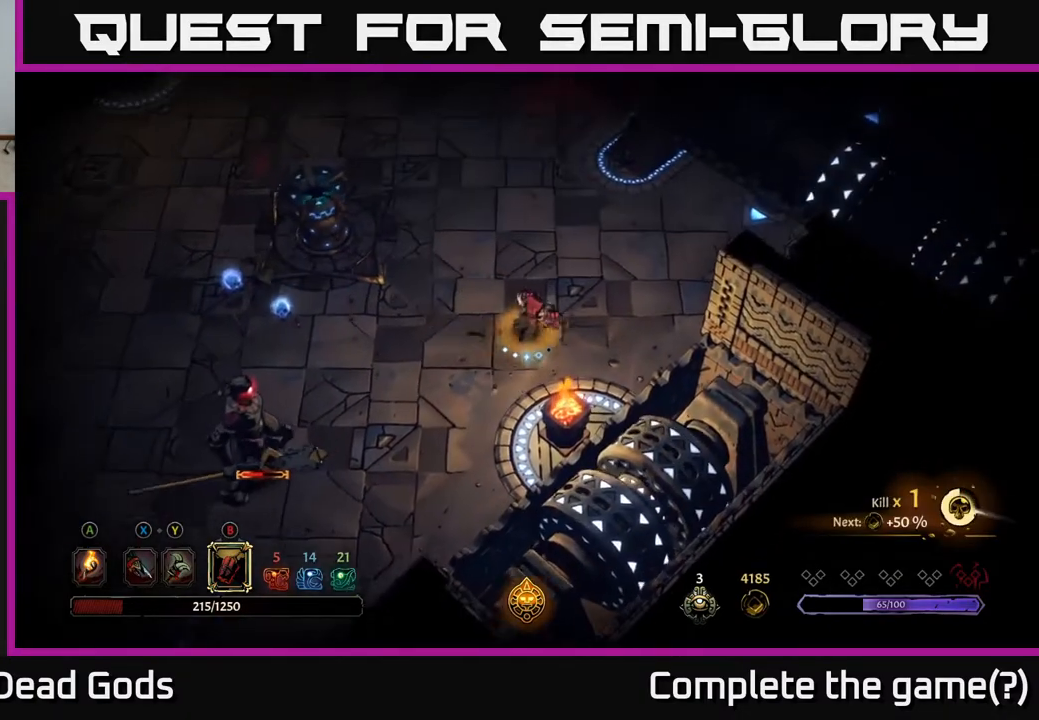
{"buttons": [], "left_stick": "left", "right_stick": "center", "events": [[500, "left_stick", "left"]]}
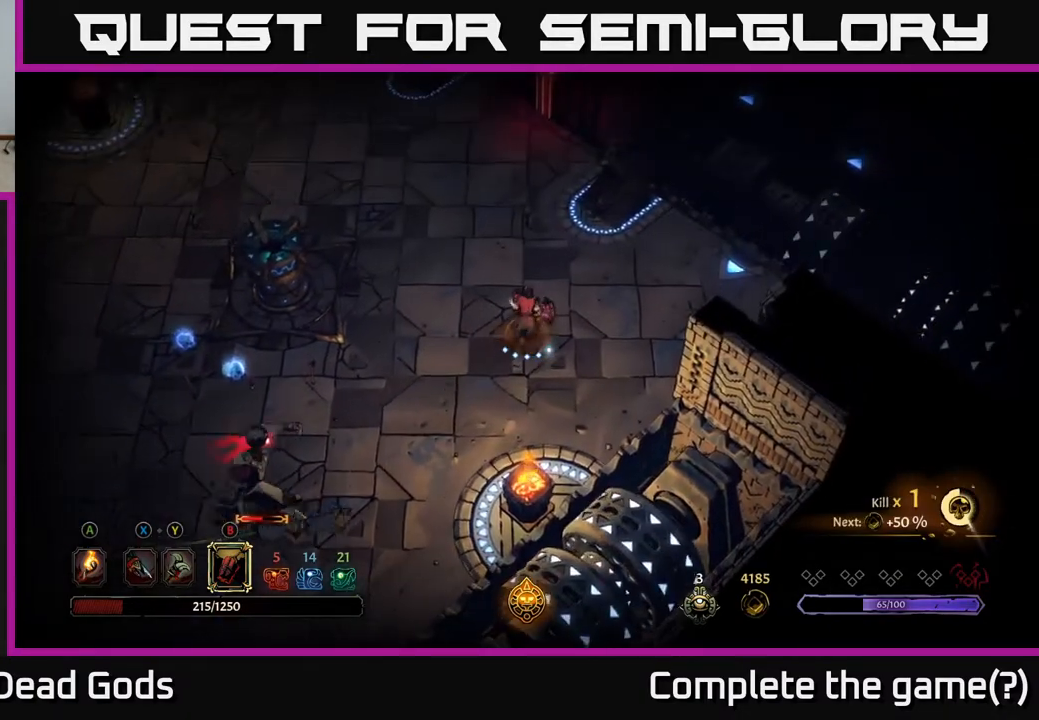
{"buttons": [], "left_stick": "down-left", "right_stick": "center", "events": [[17, "left_stick", "down-left"], [50, "B", "down"], [167, "B", "up"]]}
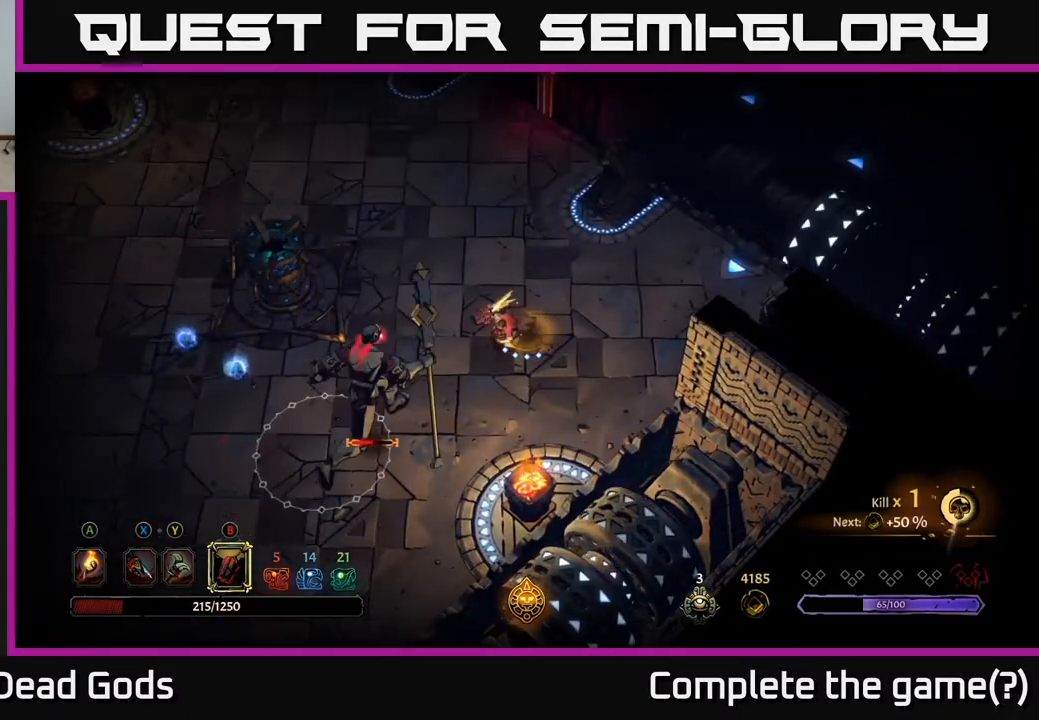
{"buttons": [], "left_stick": "left", "right_stick": "center", "events": [[267, "left_stick", "left"]]}
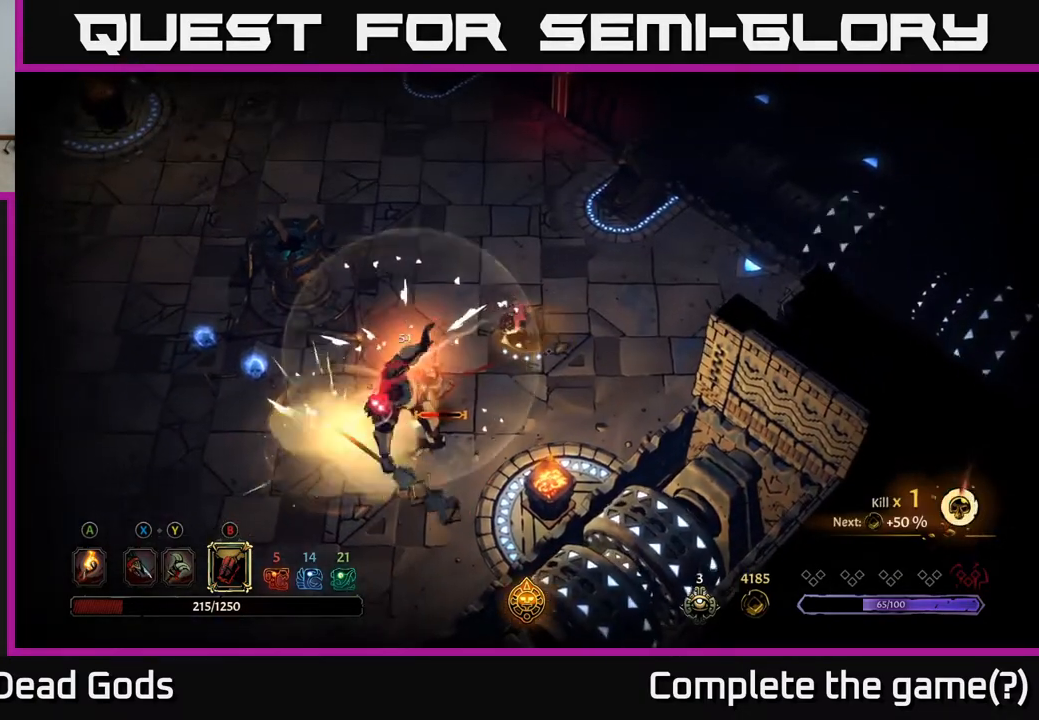
{"buttons": [], "left_stick": "left", "right_stick": "center", "events": [[250, "left_stick", "up-left"], [383, "left_stick", "left"]]}
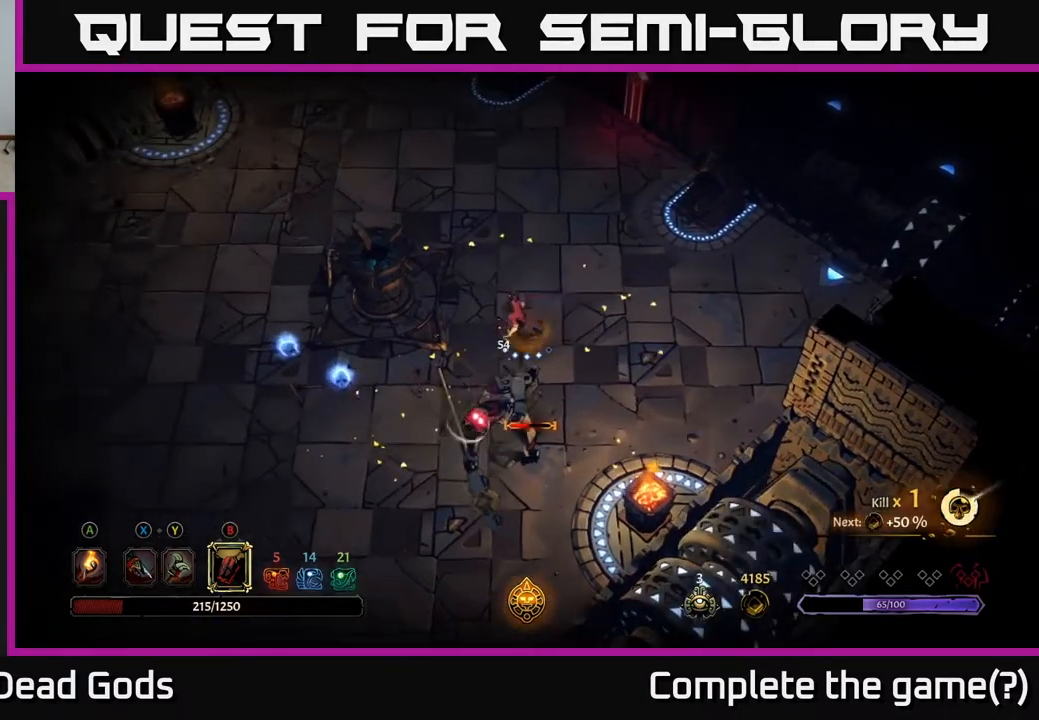
{"buttons": [], "left_stick": "down-left", "right_stick": "center", "events": [[17, "left_stick", "down-left"]]}
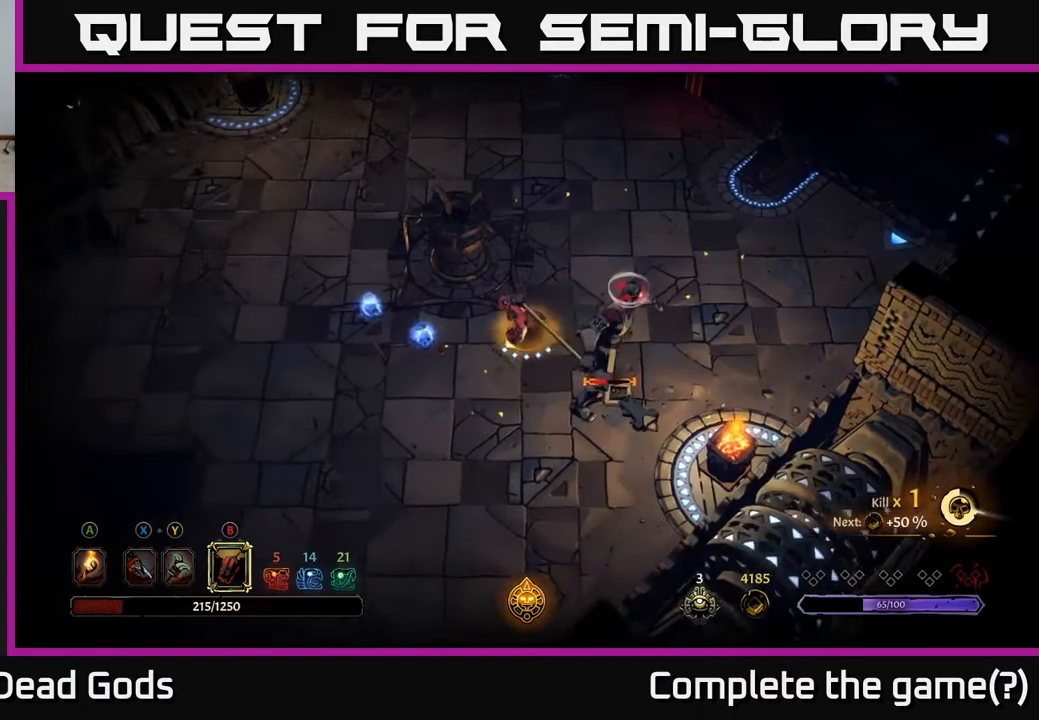
{"buttons": ["Y"], "left_stick": "down-right", "right_stick": "center", "events": [[50, "Y", "down"], [50, "left_stick", "down-right"], [133, "Y", "up"], [200, "Y", "down"]]}
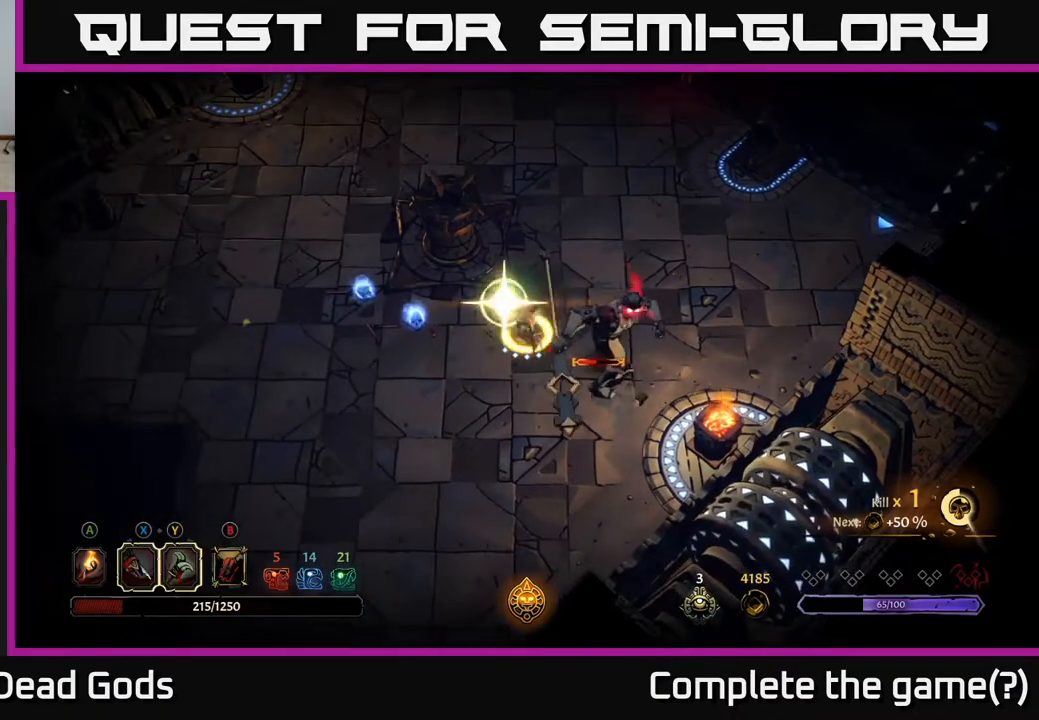
{"buttons": [], "left_stick": "center", "right_stick": "center", "events": [[33, "left_stick", "center"], [67, "Y", "up"]]}
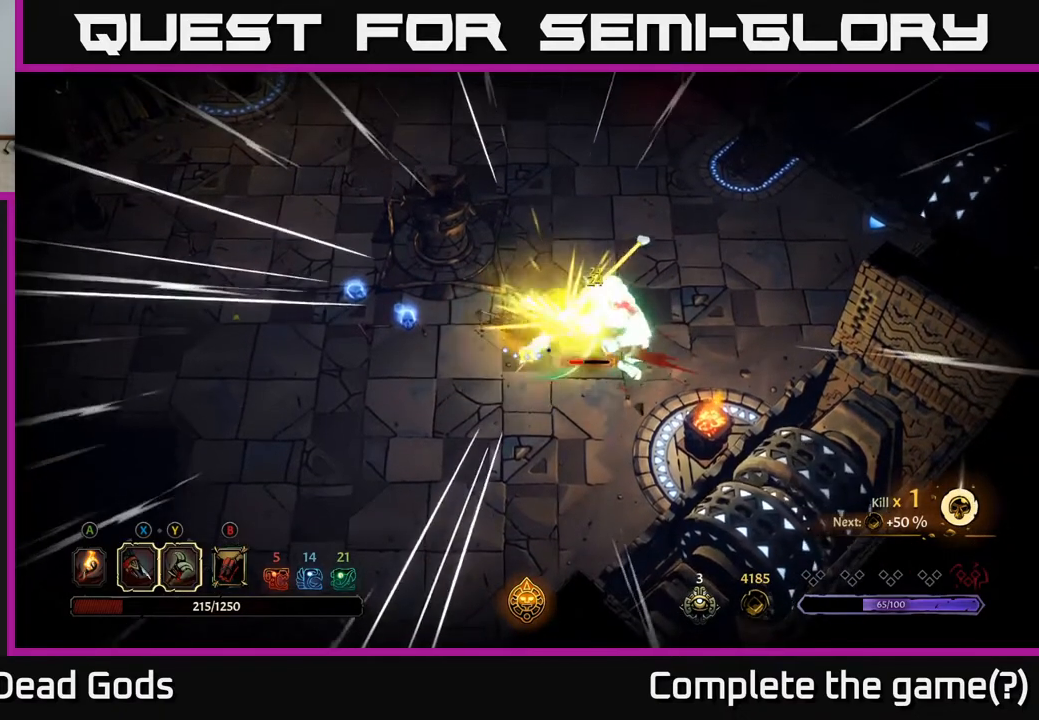
{"buttons": [], "left_stick": "left", "right_stick": "center", "events": [[500, "left_stick", "left"]]}
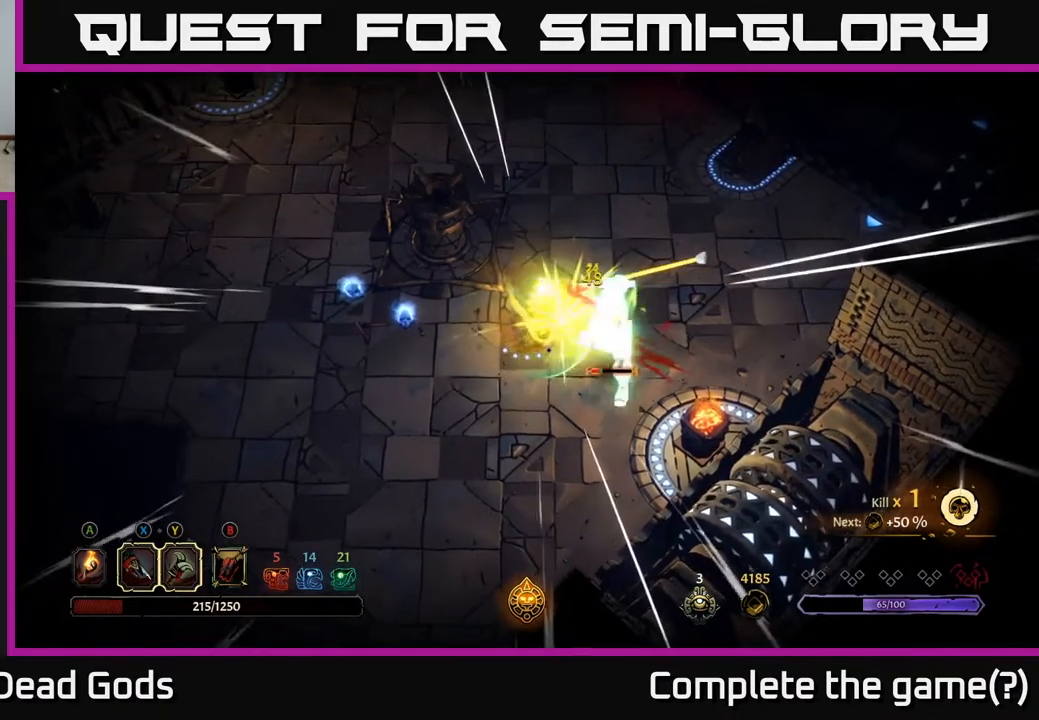
{"buttons": [], "left_stick": "up-left", "right_stick": "center", "events": [[167, "R2", "down"], [317, "R2", "up"], [383, "left_stick", "up-left"]]}
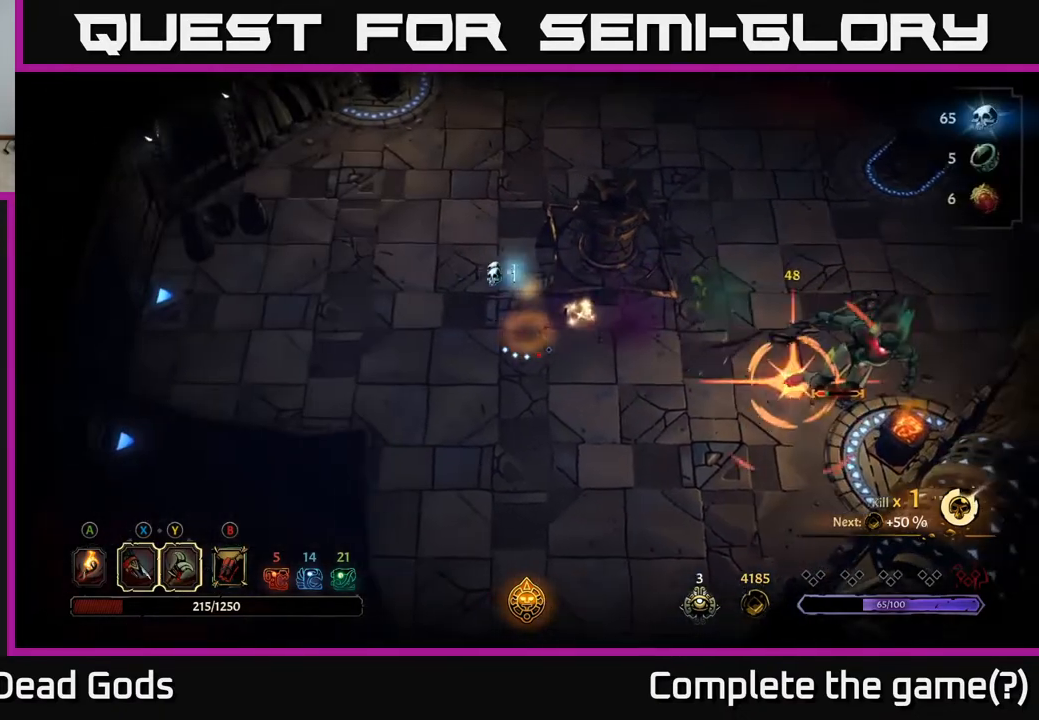
{"buttons": [], "left_stick": "left", "right_stick": "center", "events": [[233, "left_stick", "left"]]}
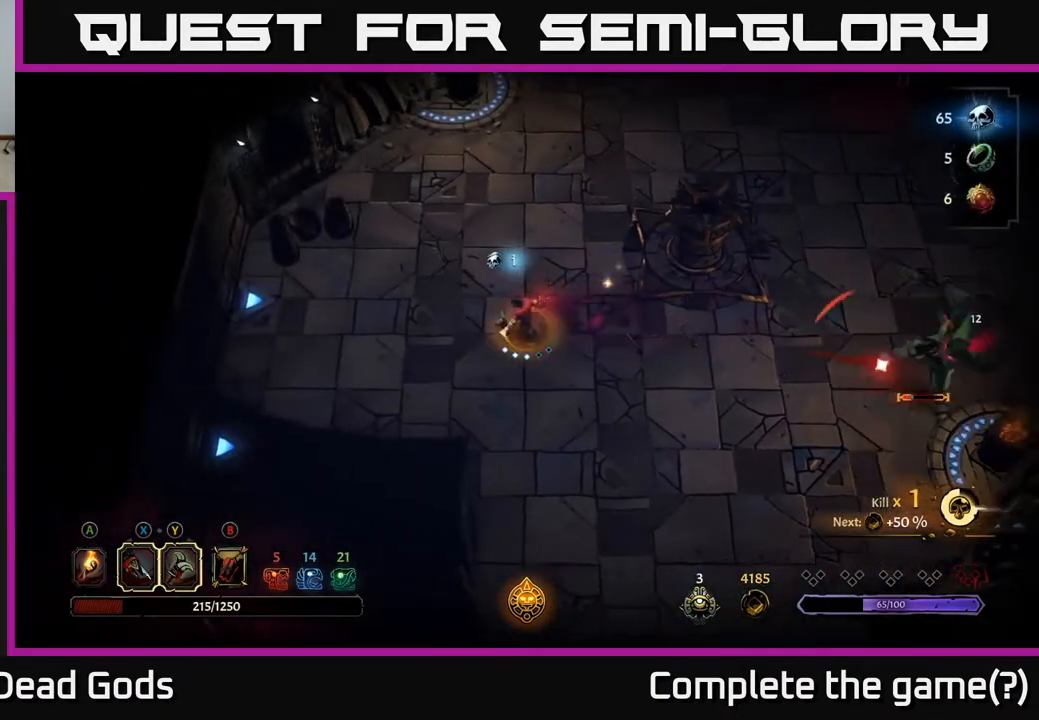
{"buttons": [], "left_stick": "up-left", "right_stick": "center", "events": [[433, "left_stick", "up-left"]]}
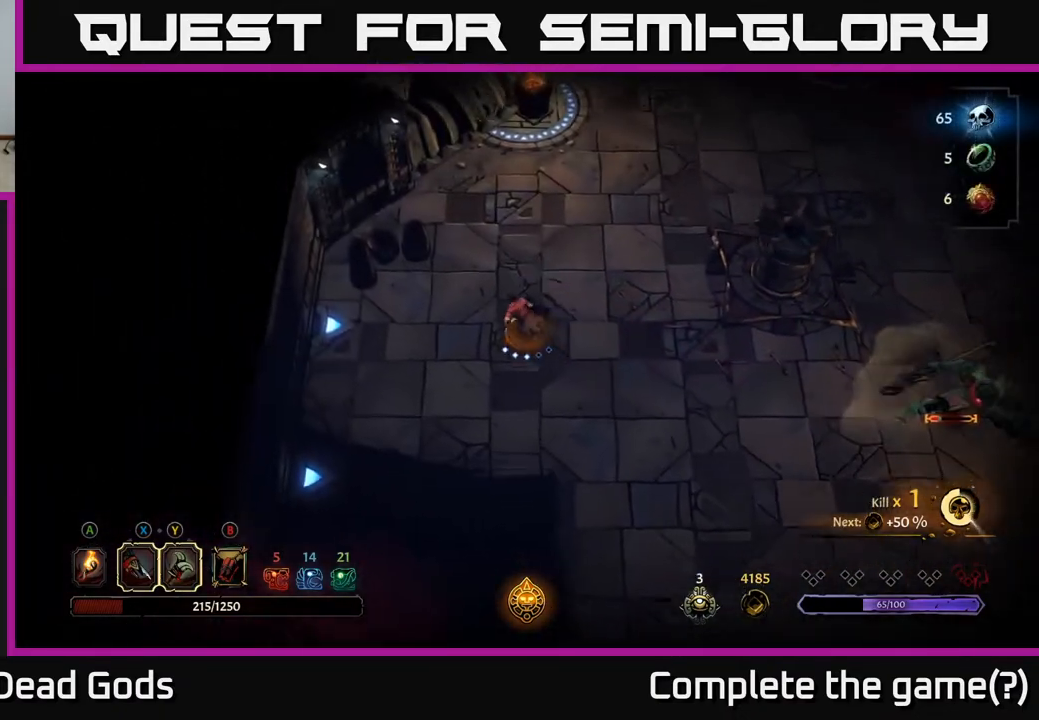
{"buttons": [], "left_stick": "down-right", "right_stick": "center", "events": [[117, "left_stick", "up-right"], [167, "left_stick", "down-right"]]}
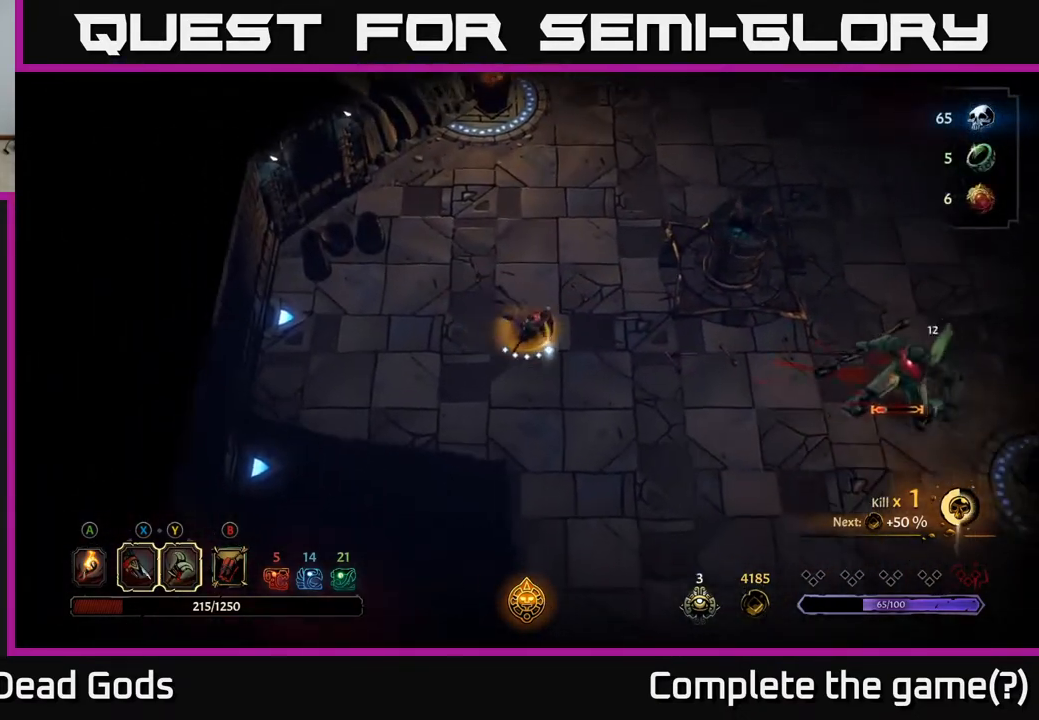
{"buttons": [], "left_stick": "right", "right_stick": "center", "events": [[250, "B", "down"], [333, "B", "up"], [333, "left_stick", "right"]]}
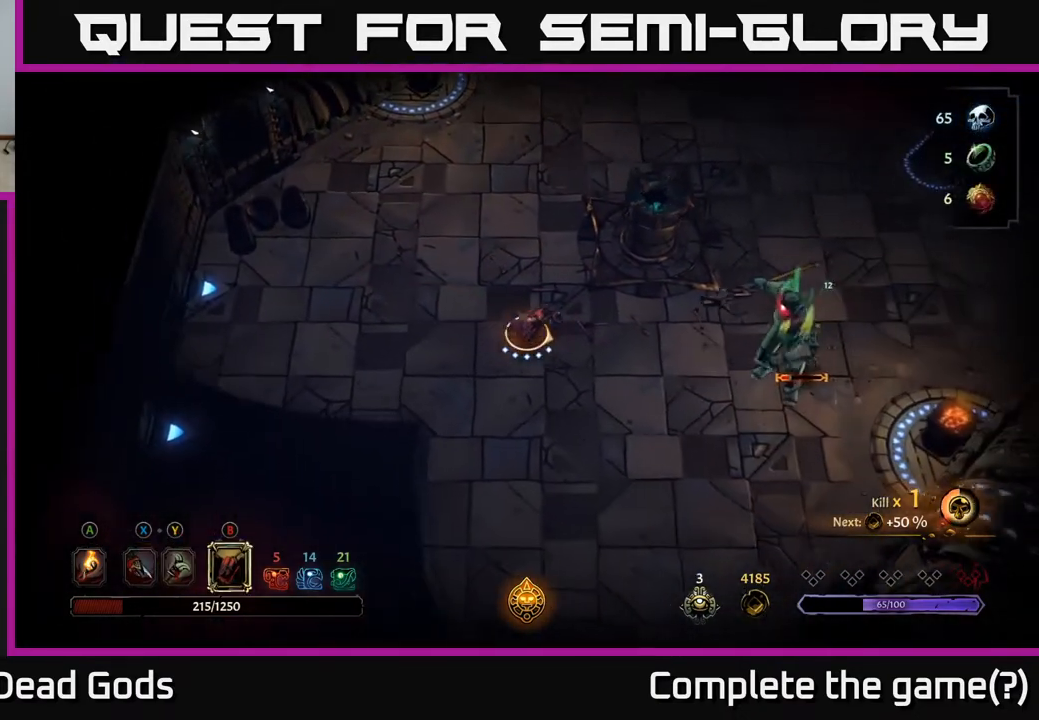
{"buttons": [], "left_stick": "right", "right_stick": "center", "events": [[150, "B", "down"], [233, "B", "up"]]}
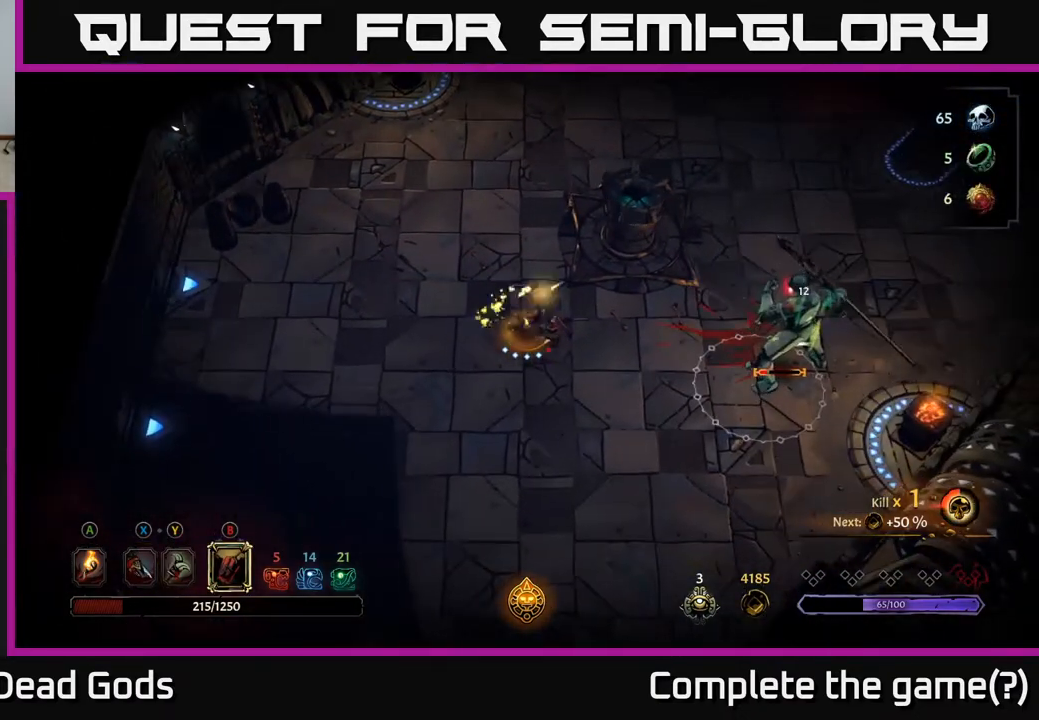
{"buttons": [], "left_stick": "right", "right_stick": "center", "events": [[217, "B", "down"], [333, "B", "up"]]}